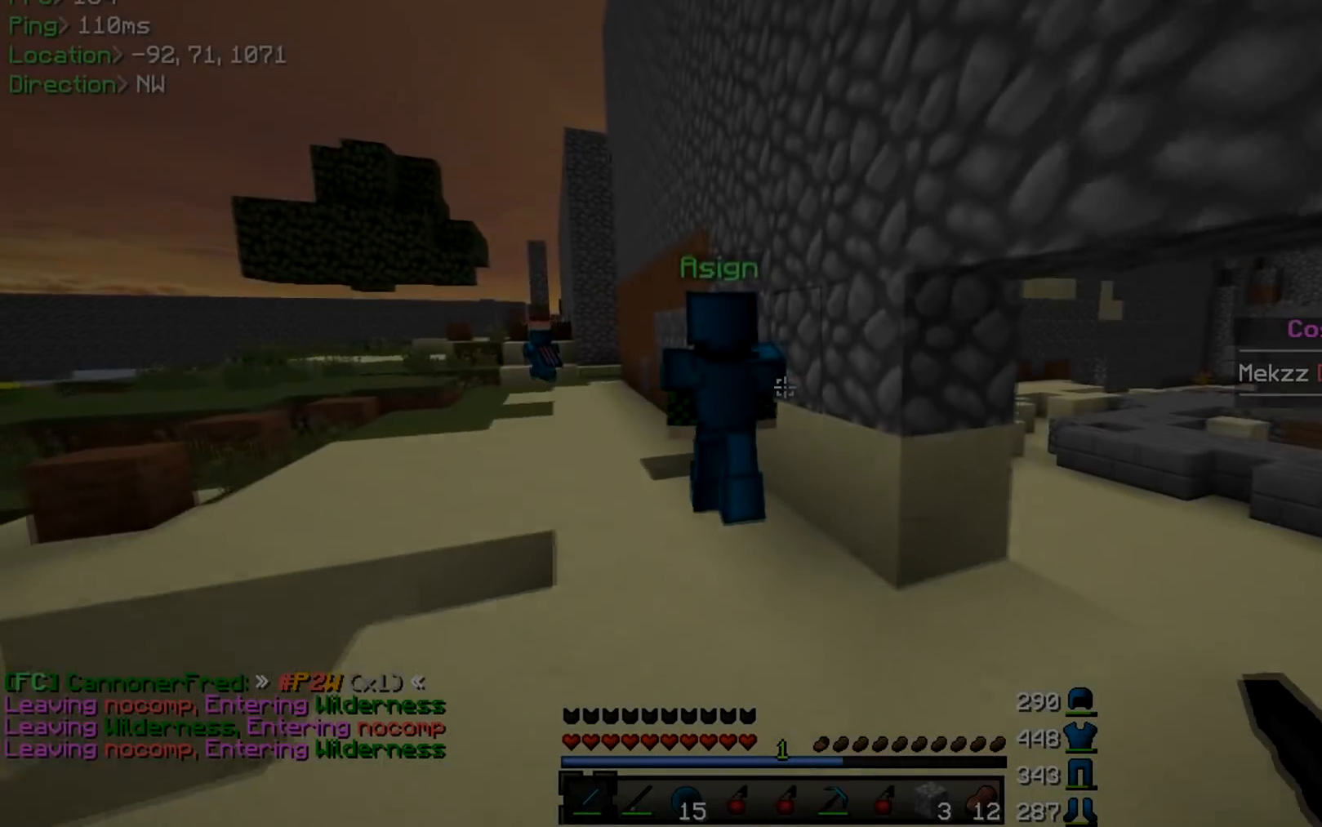
Gameplay with keyboard and mouse; each line is a JSON object with the keys and mouse buttons held at the frame after it. "events" lists presses ("down") and releases ("up") of "a", "d", "s", "w", "mouse_left" and "mouse_right" between this image and that frame as [ms after this image, input, new state], when the widget could be followed in between. "mouse_left", "mouse_right" = the "left", "right" buttons of the "mouse" list. No other keys are recorded. Fast repeated clicks can show as one long hold. Mouse movement is not recorded.
{"keys": ["w"], "mouse": [], "events": [[67, "s", "up"], [234, "w", "down"]]}
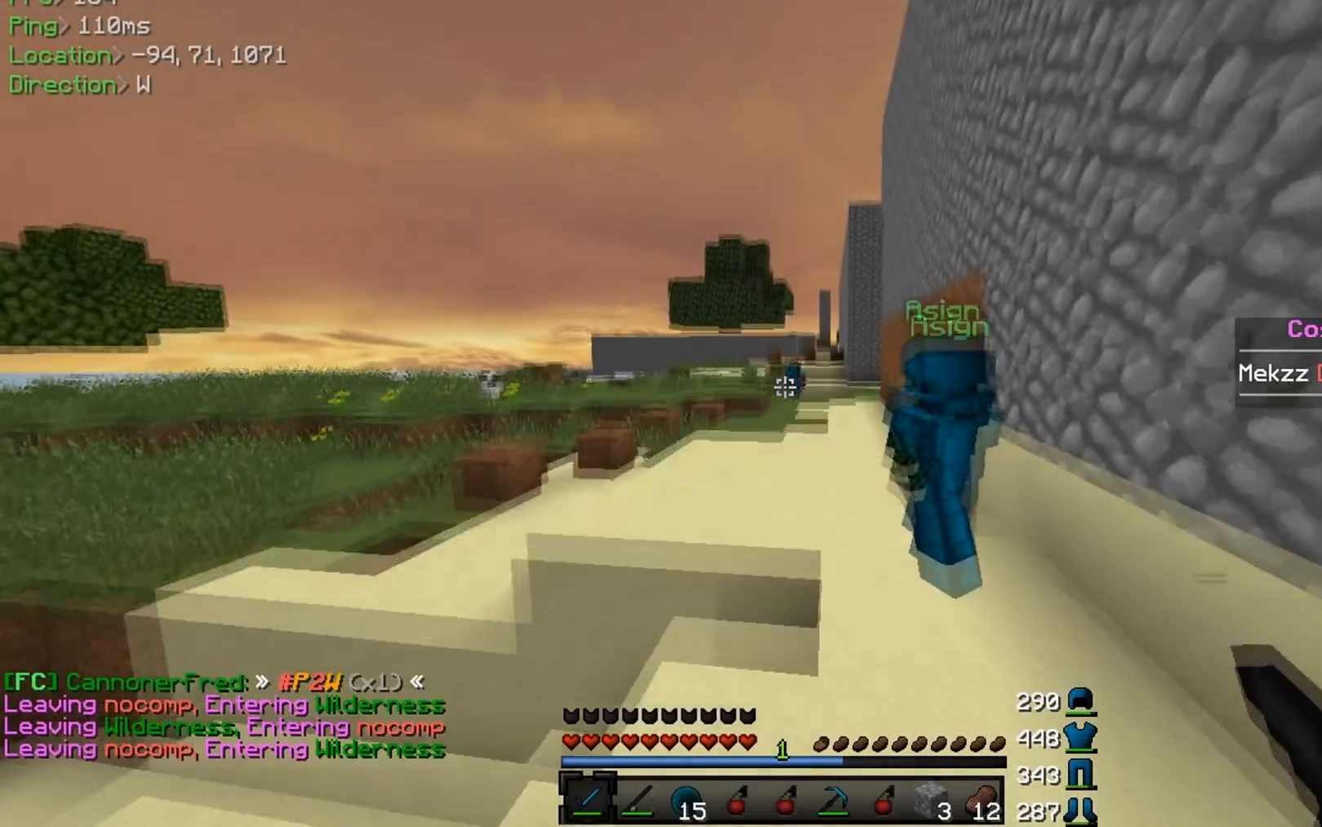
{"keys": ["w"], "mouse": ["left"], "events": [[317, "mouse_left", "down"], [400, "mouse_left", "up"], [483, "mouse_left", "down"]]}
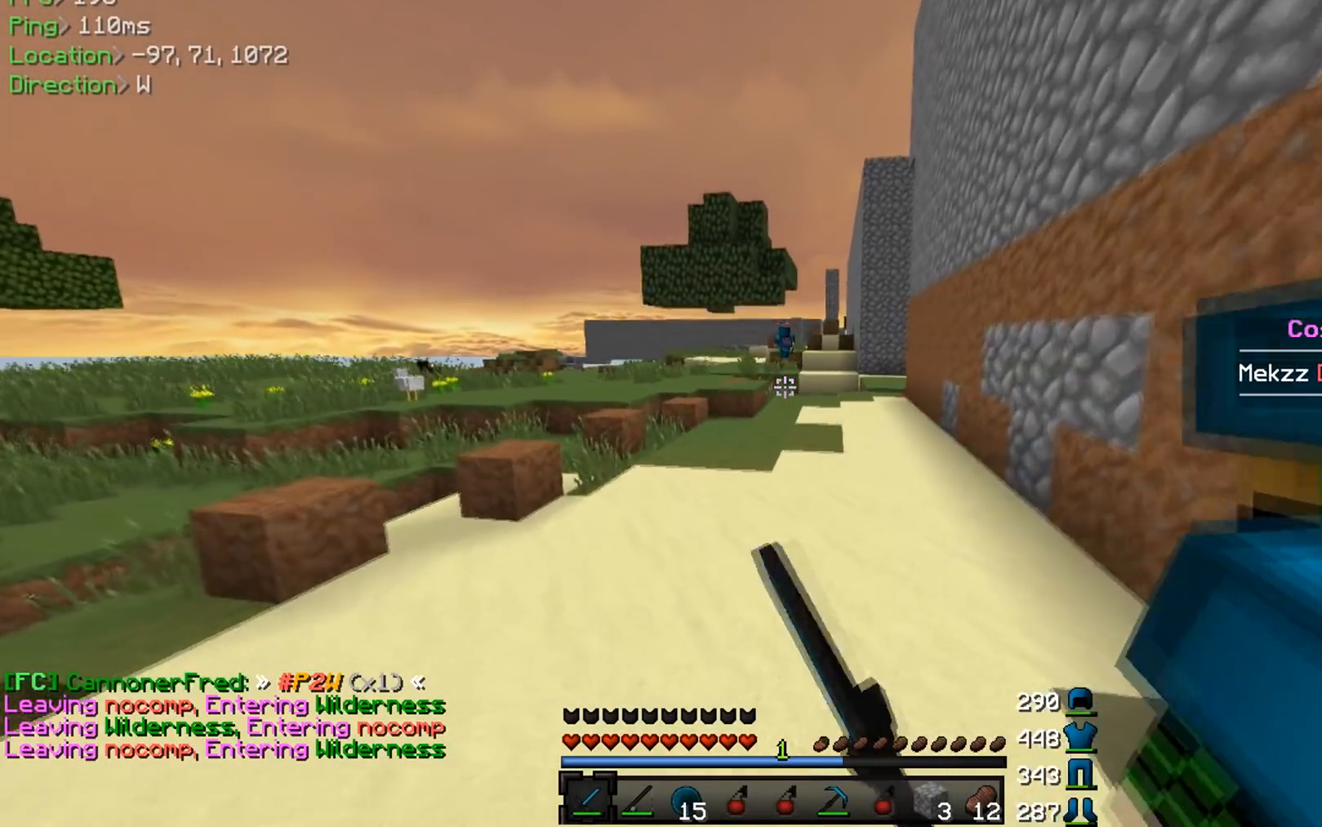
{"keys": ["w"], "mouse": [], "events": [[50, "mouse_left", "up"]]}
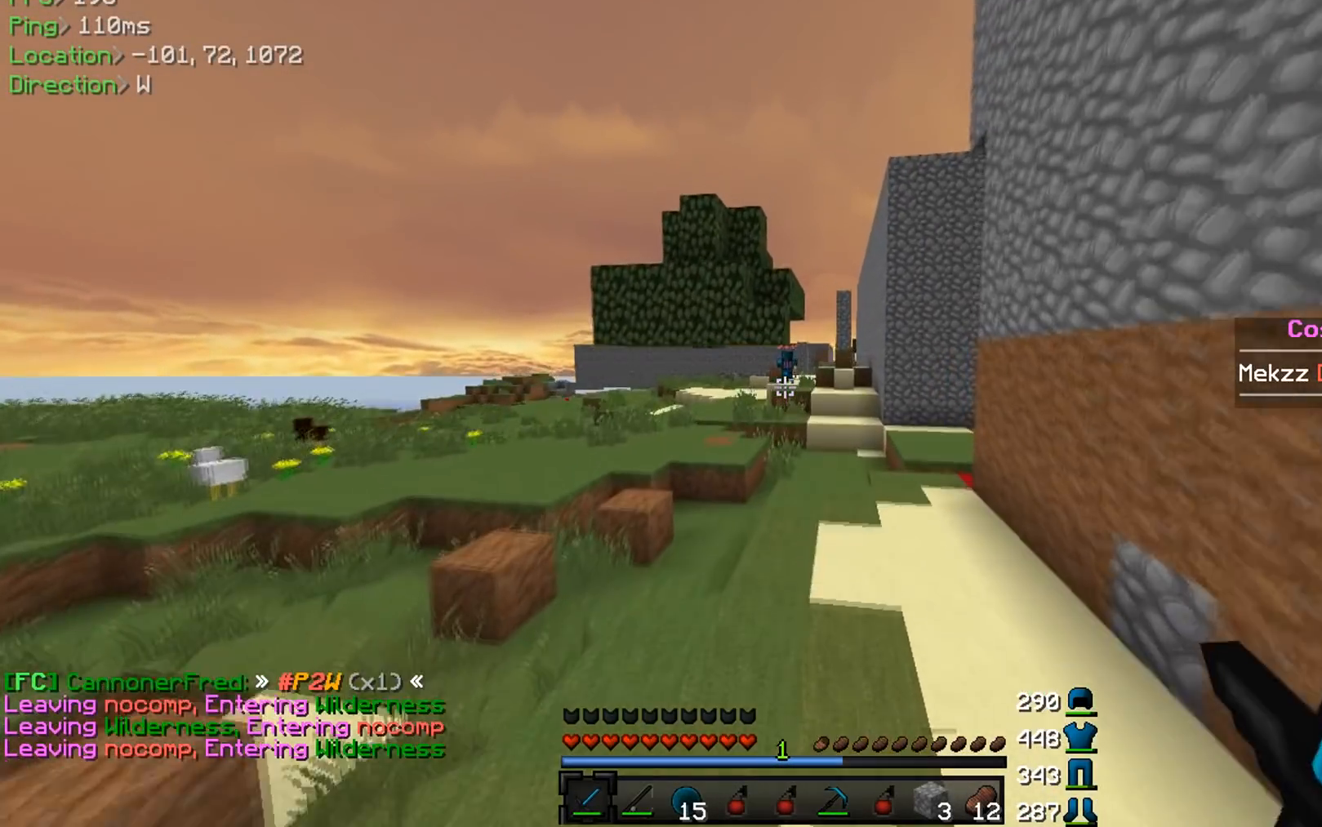
{"keys": ["w"], "mouse": ["left"], "events": [[66, "mouse_left", "down"], [216, "mouse_left", "up"], [267, "mouse_left", "down"], [383, "mouse_left", "up"], [450, "mouse_left", "down"]]}
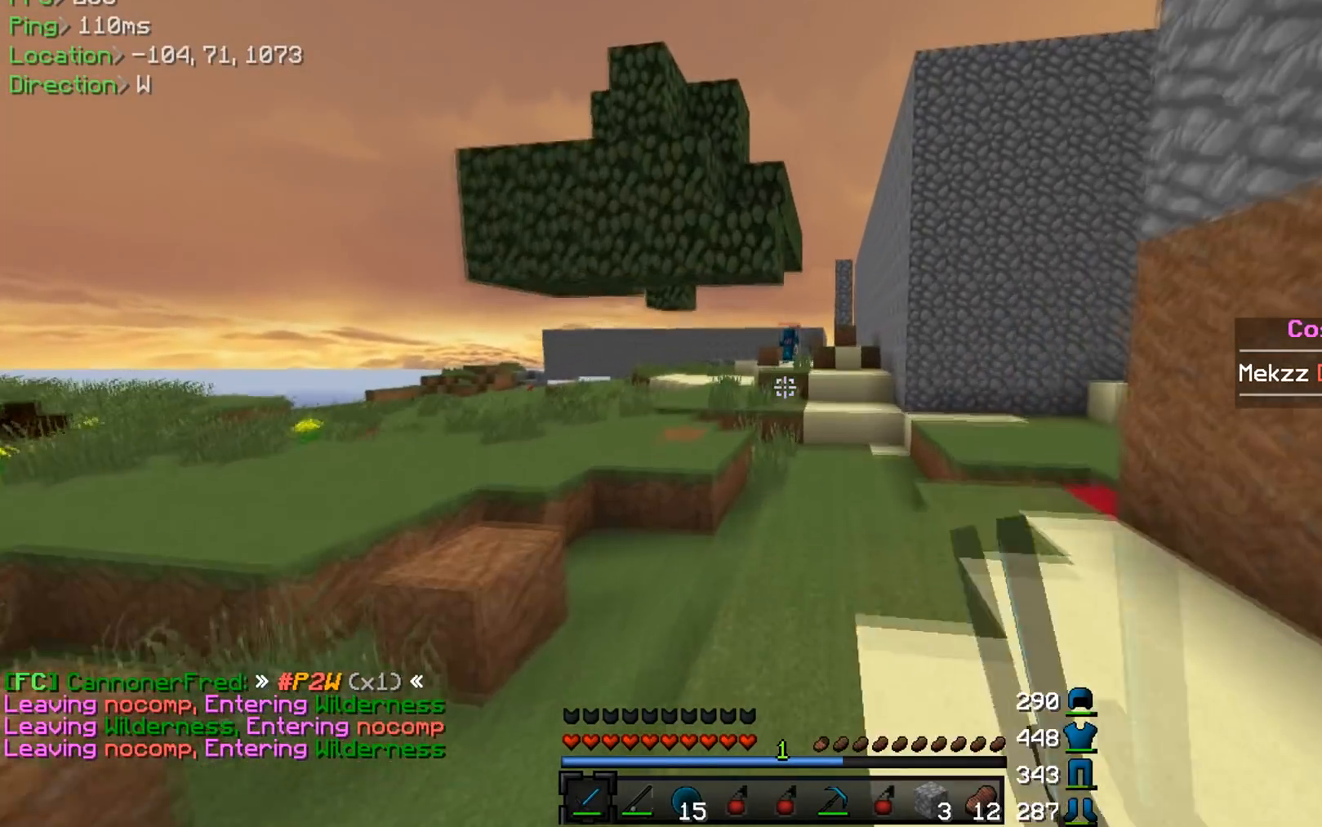
{"keys": ["w"], "mouse": [], "events": [[50, "mouse_left", "up"], [134, "mouse_left", "down"], [234, "mouse_left", "up"], [350, "mouse_left", "down"], [484, "mouse_left", "up"]]}
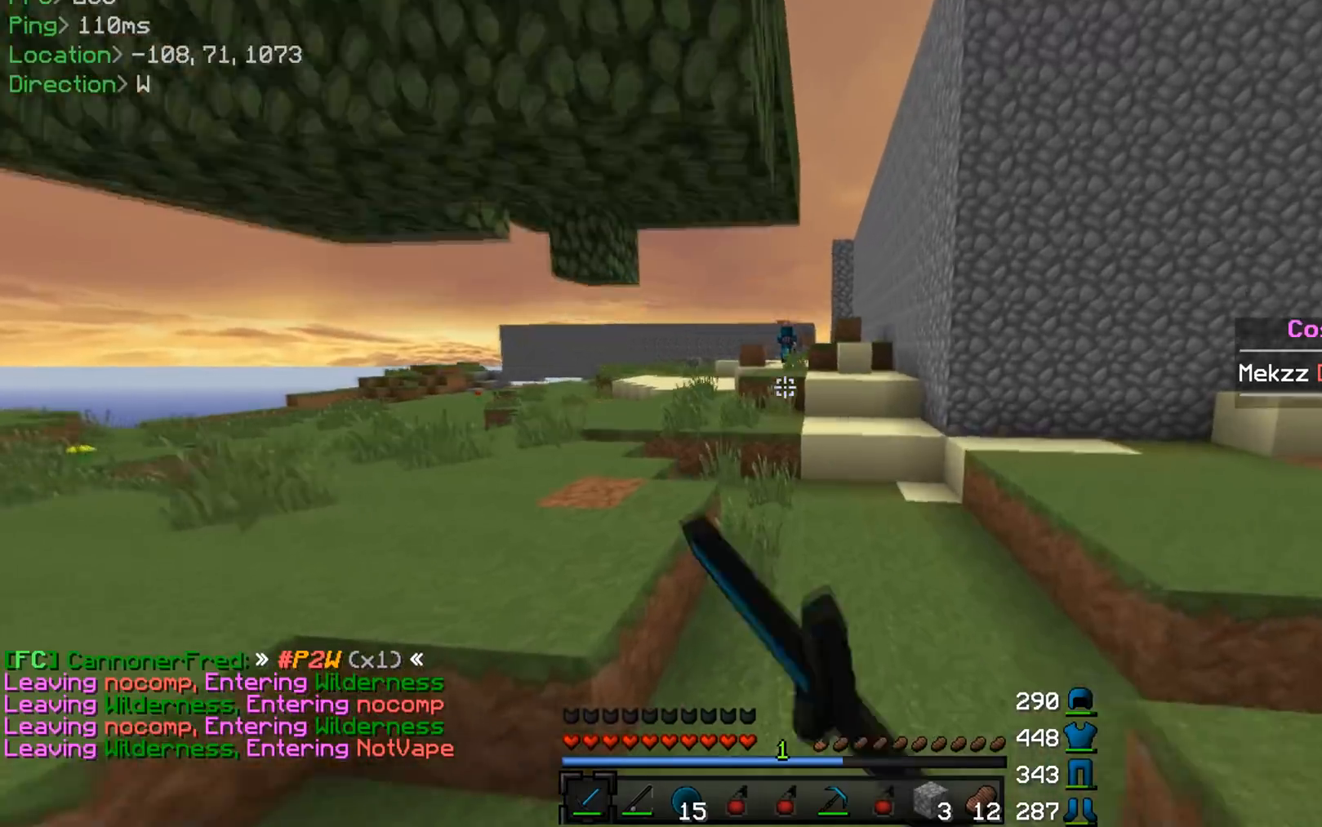
{"keys": ["w"], "mouse": [], "events": [[33, "mouse_left", "down"], [150, "mouse_left", "up"]]}
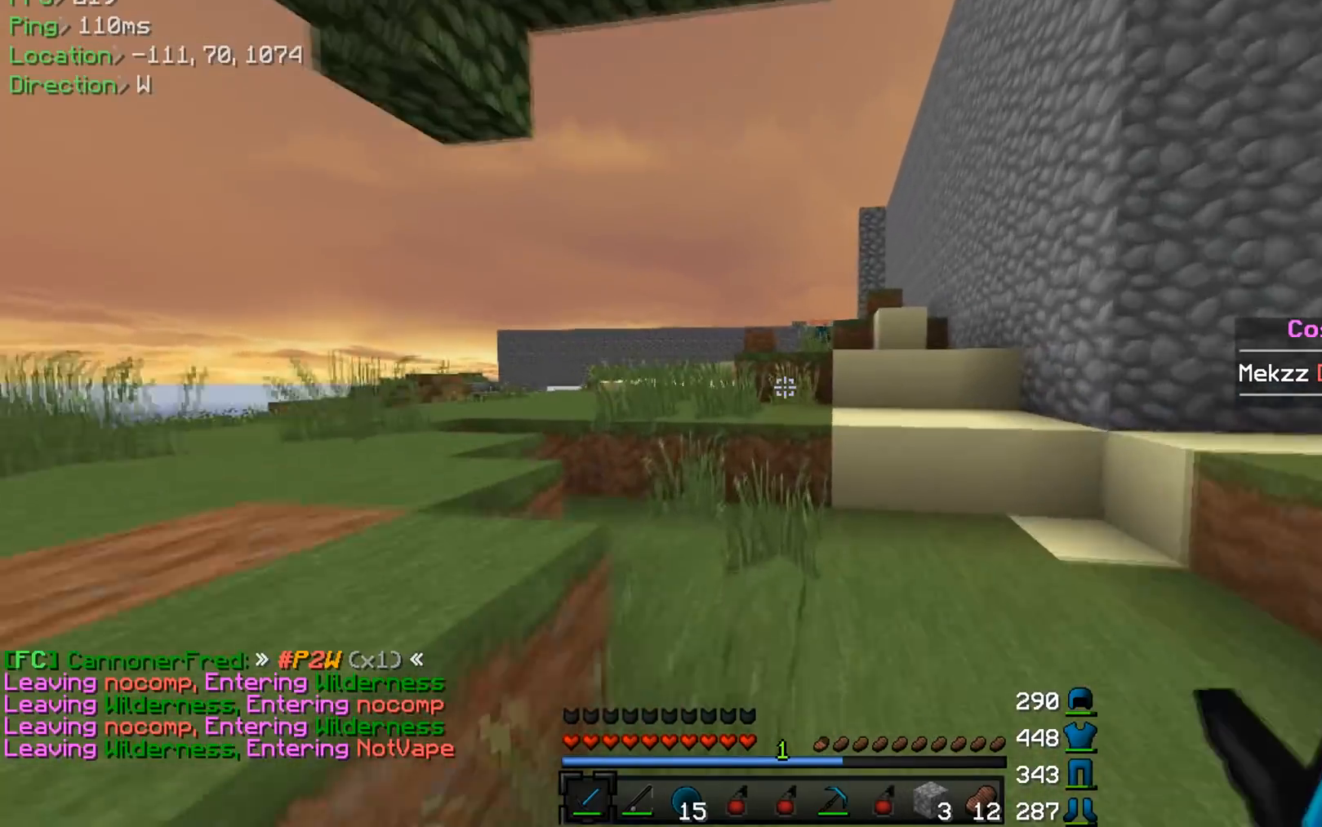
{"keys": ["w"], "mouse": [], "events": []}
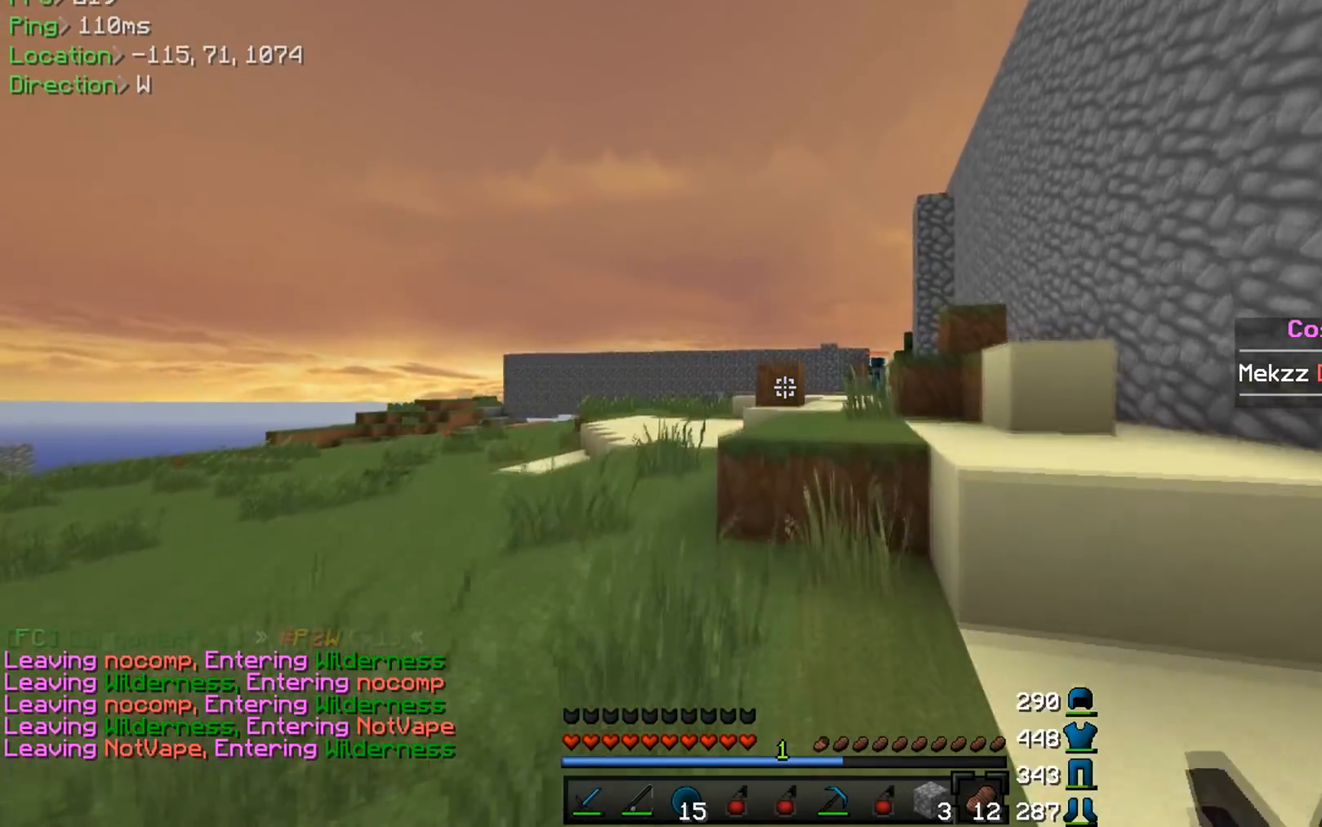
{"keys": ["w"], "mouse": [], "events": [[133, "a", "down"], [267, "a", "up"]]}
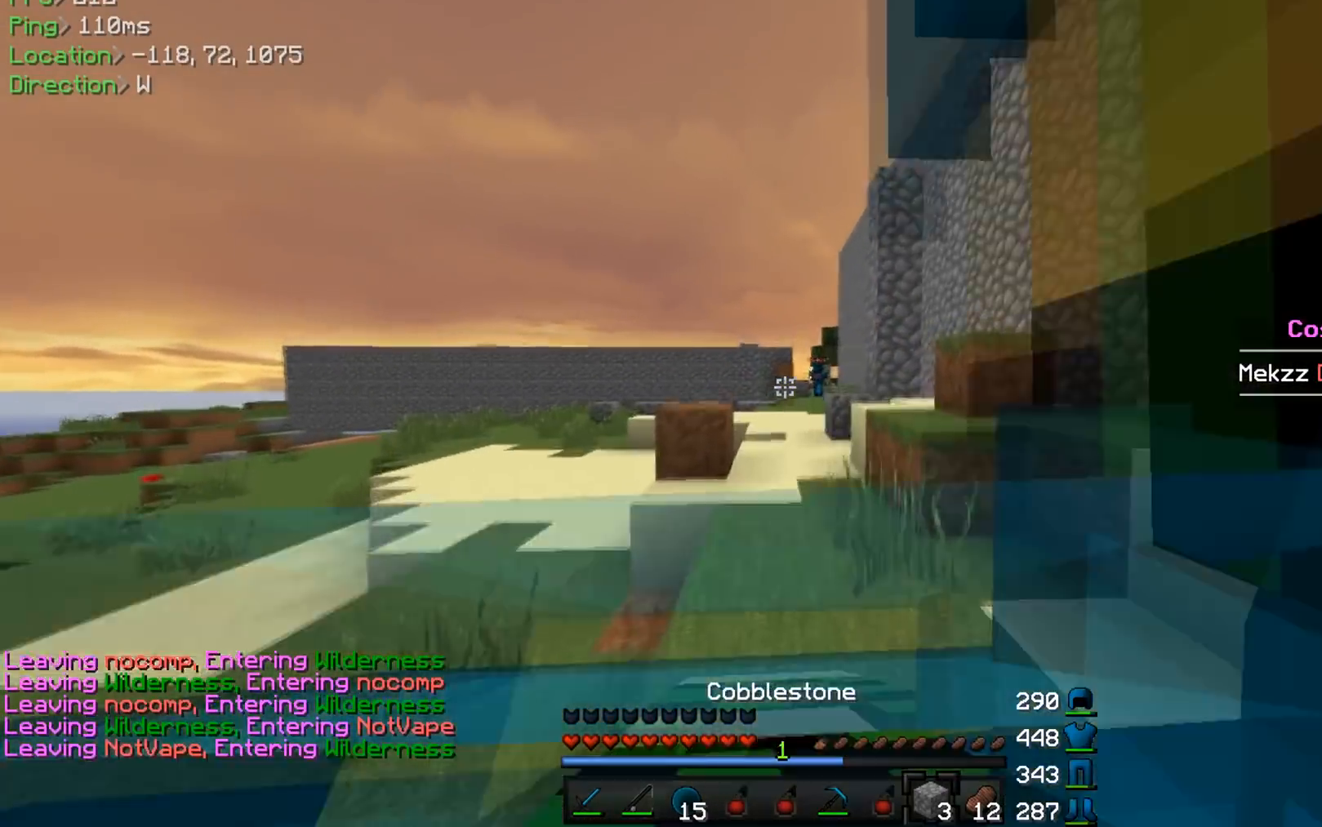
{"keys": ["w"], "mouse": [], "events": []}
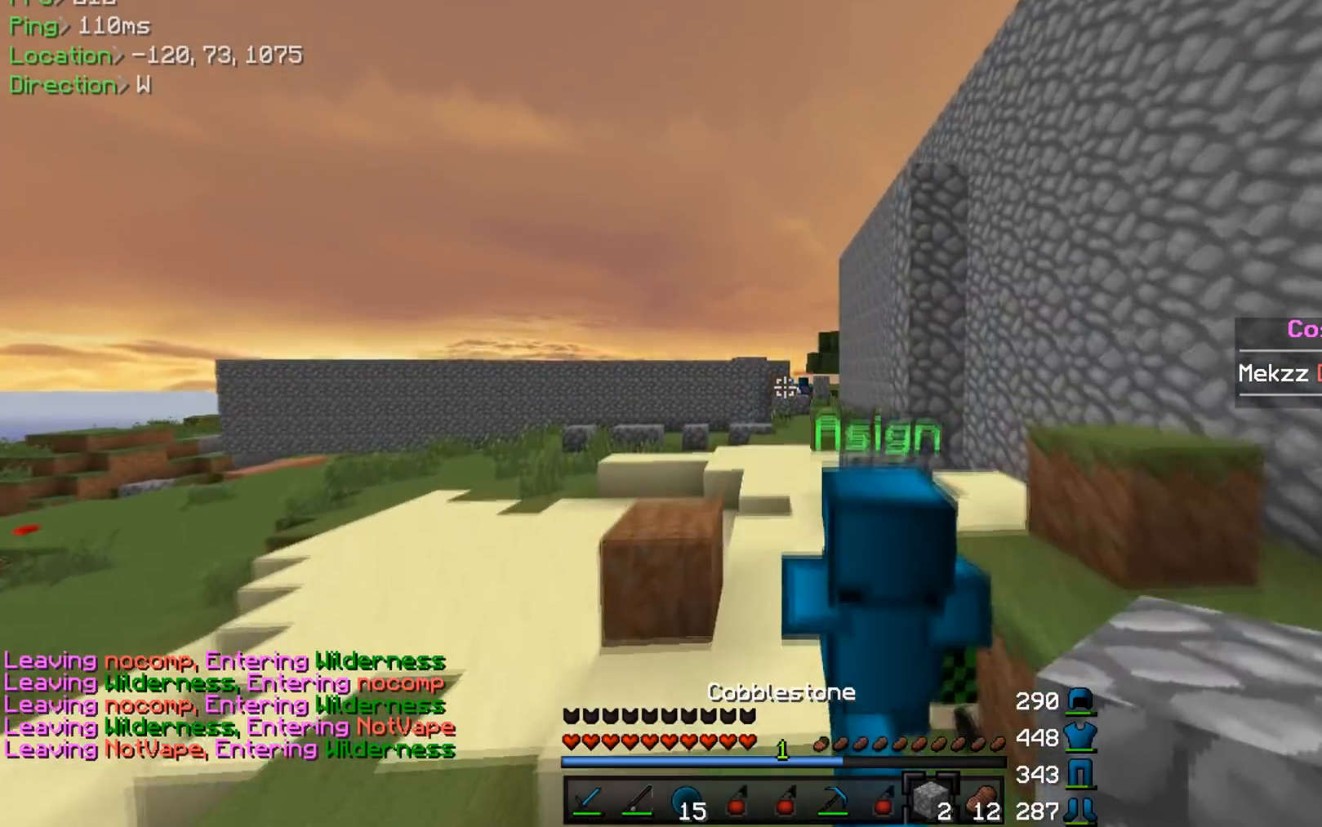
{"keys": [], "mouse": [], "events": [[283, "w", "up"]]}
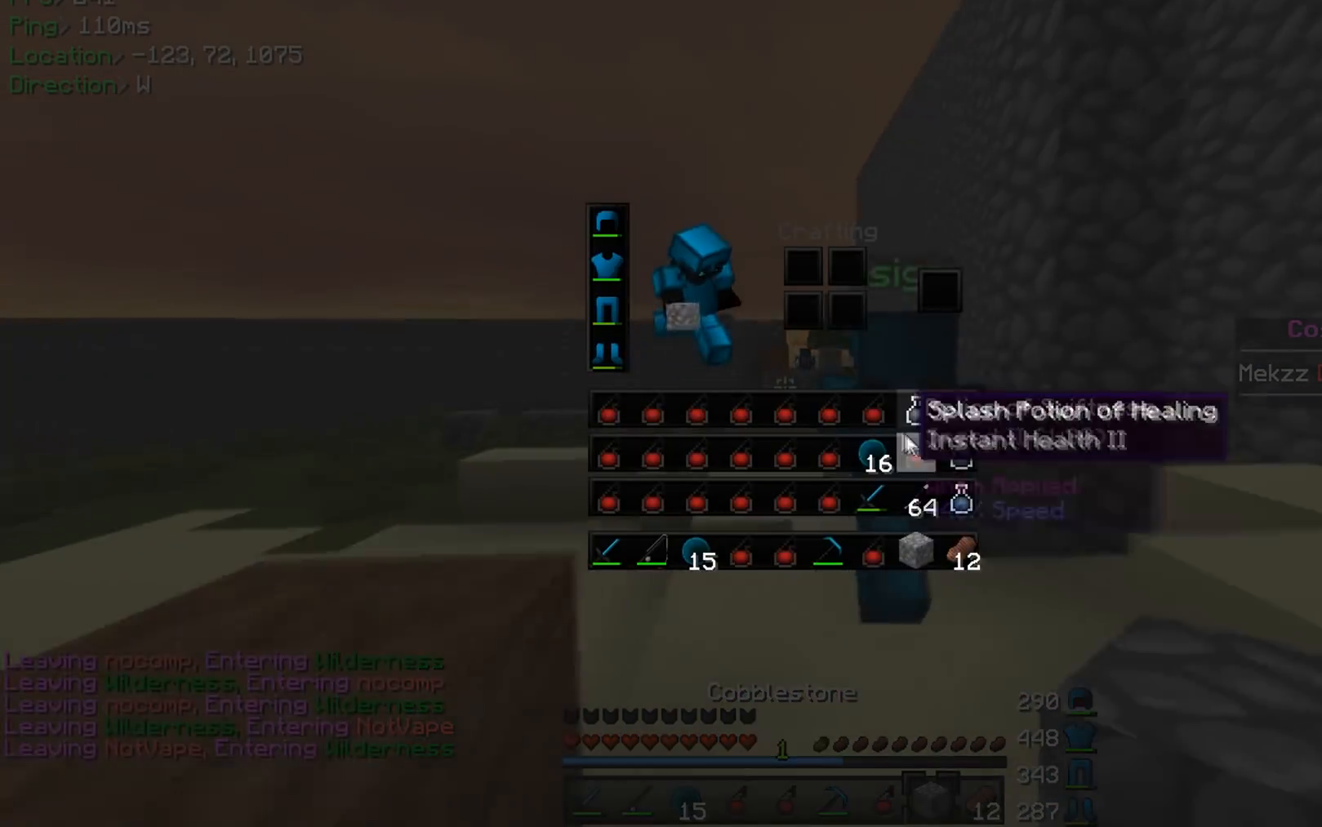
{"keys": [], "mouse": [], "events": []}
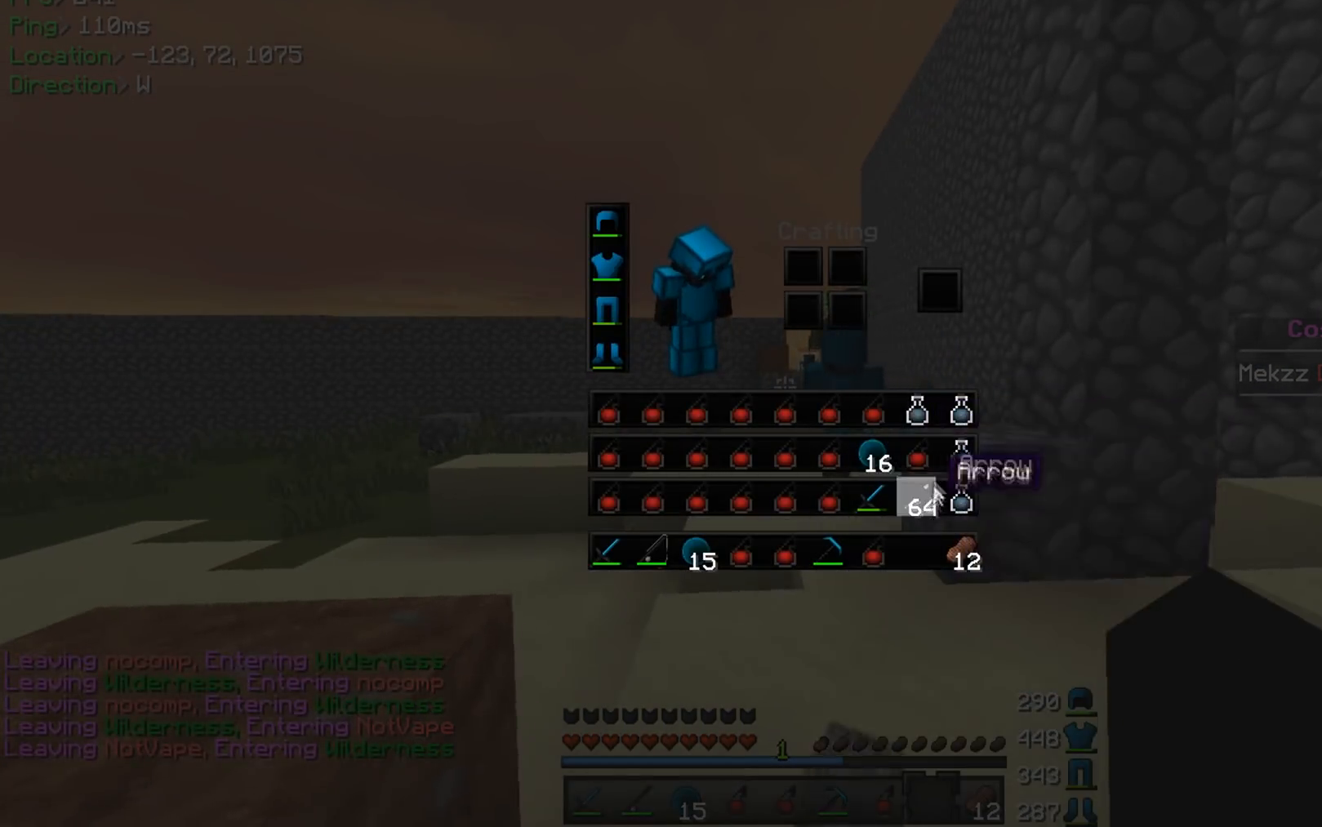
{"keys": [], "mouse": [], "events": []}
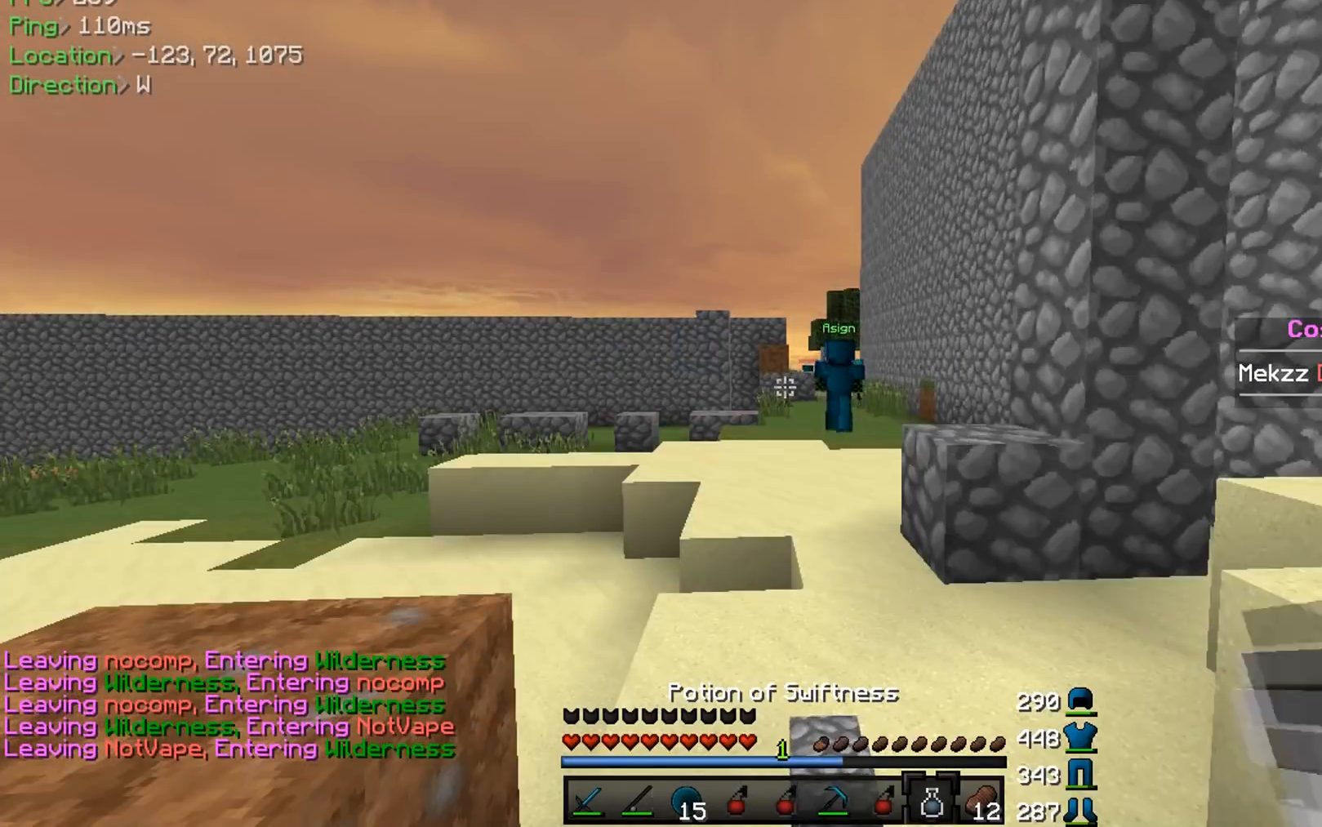
{"keys": ["w"], "mouse": [], "events": [[17, "w", "down"]]}
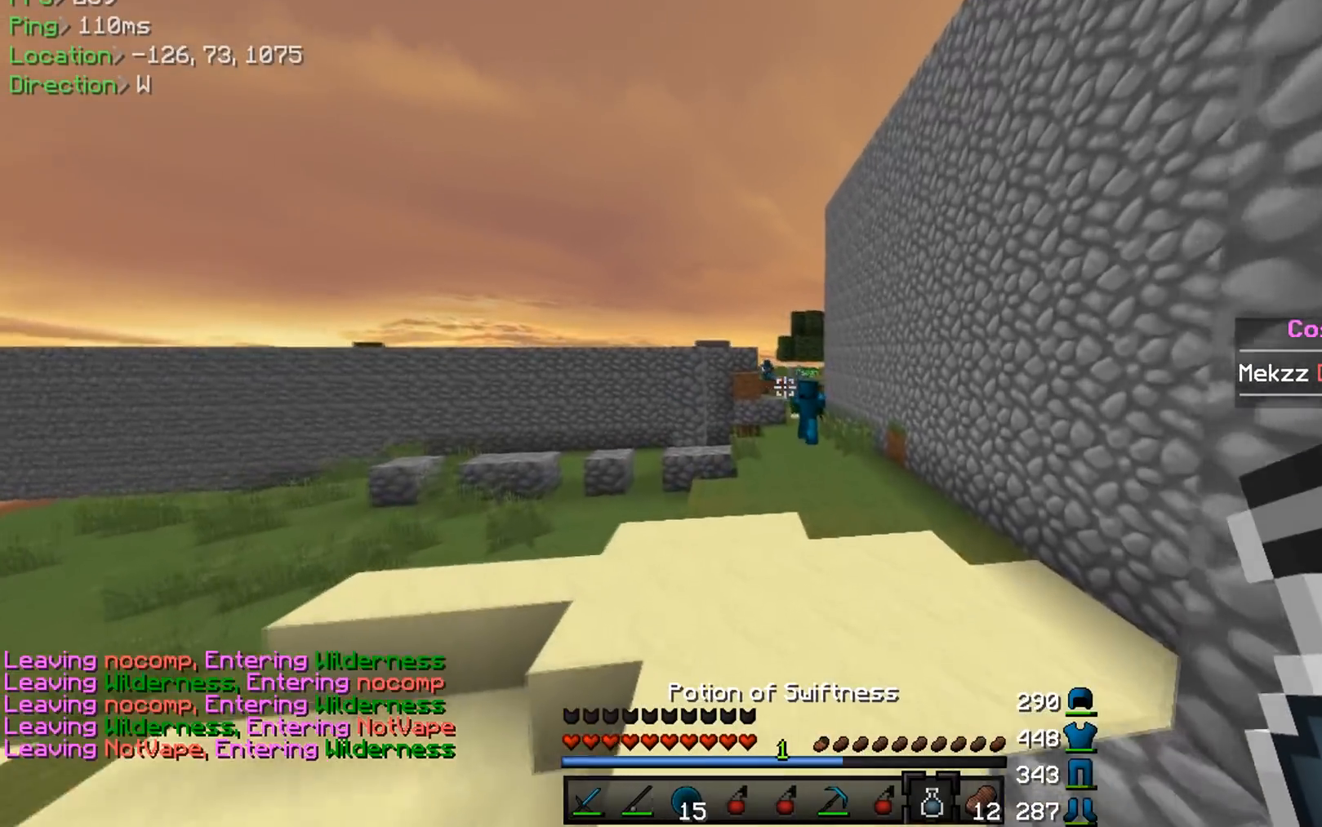
{"keys": ["w"], "mouse": [], "events": []}
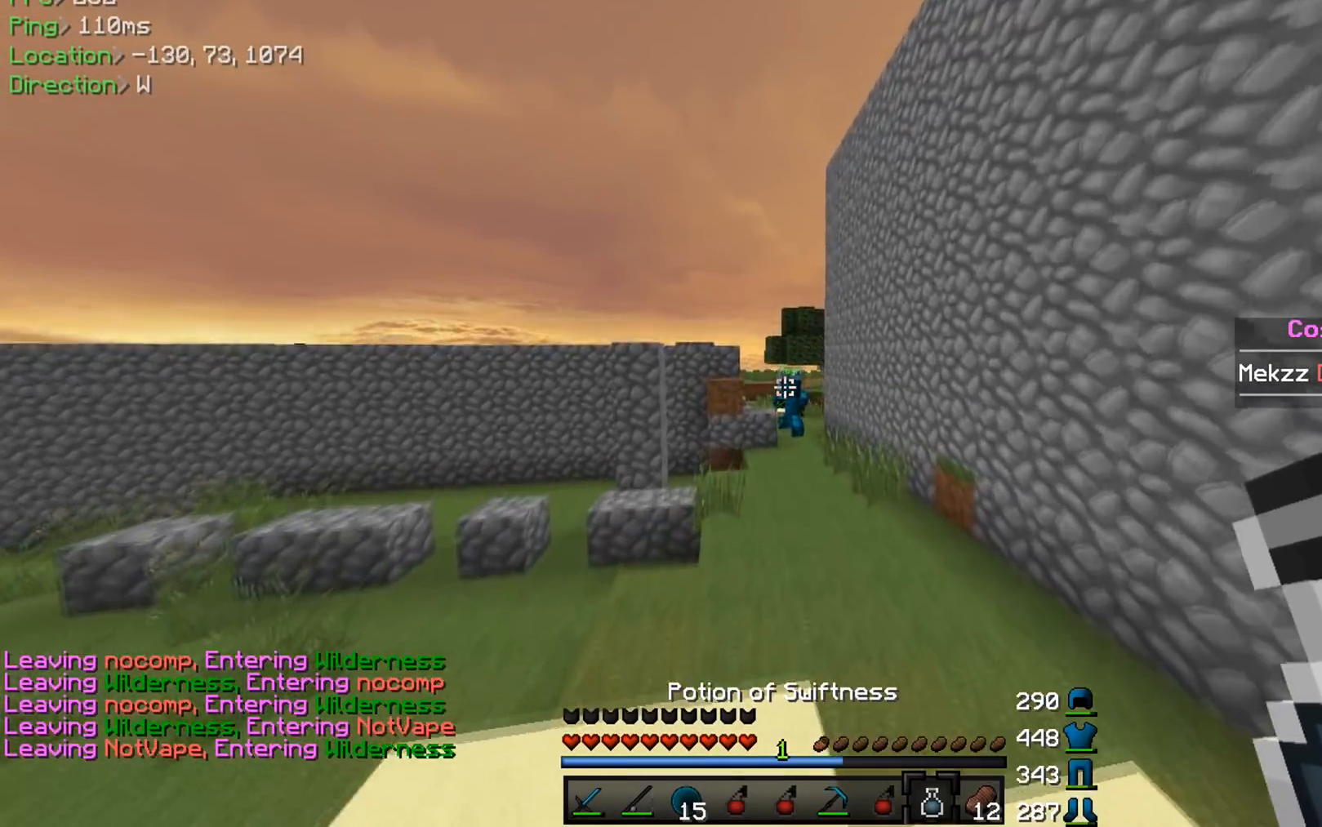
{"keys": ["w"], "mouse": ["left", "right"], "events": [[467, "mouse_left", "down"], [484, "mouse_right", "down"]]}
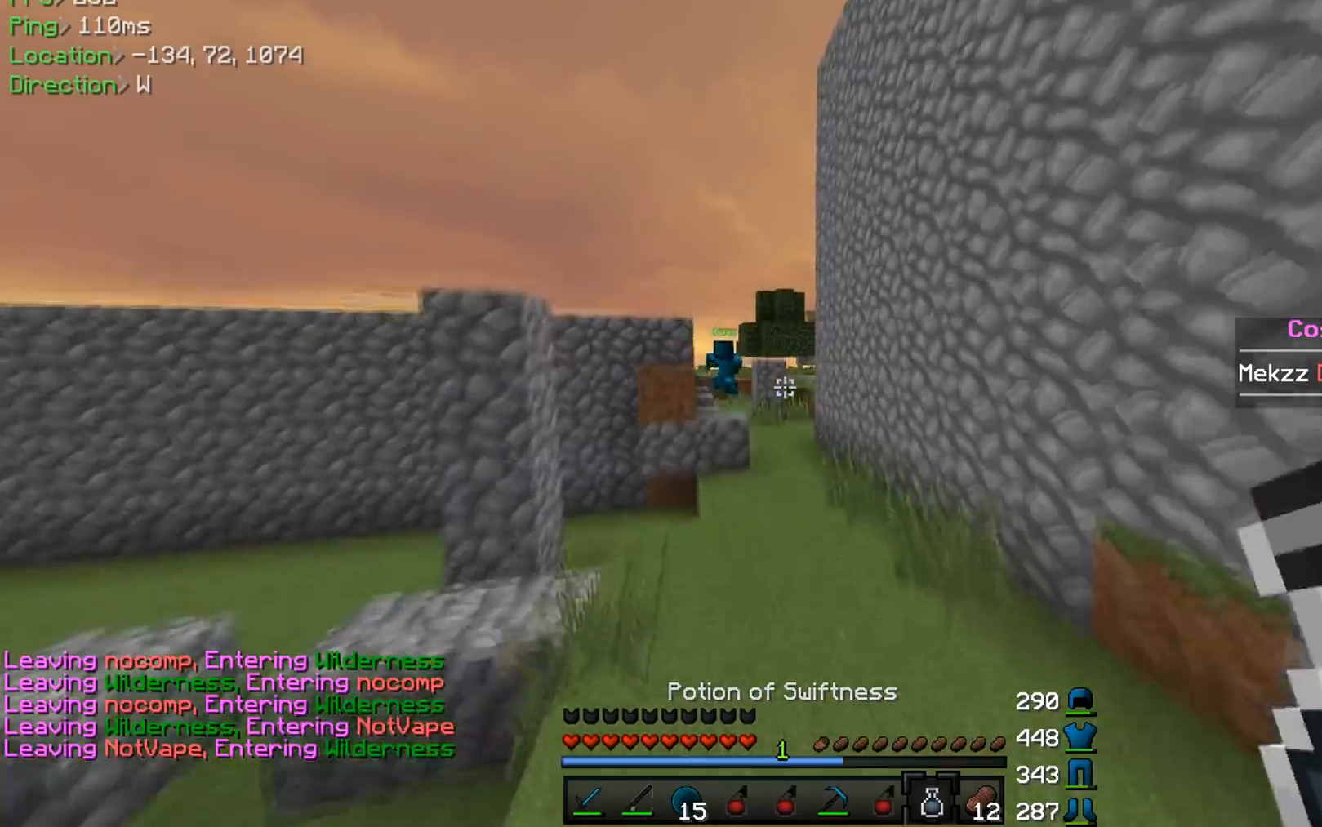
{"keys": ["w"], "mouse": ["left", "right"], "events": []}
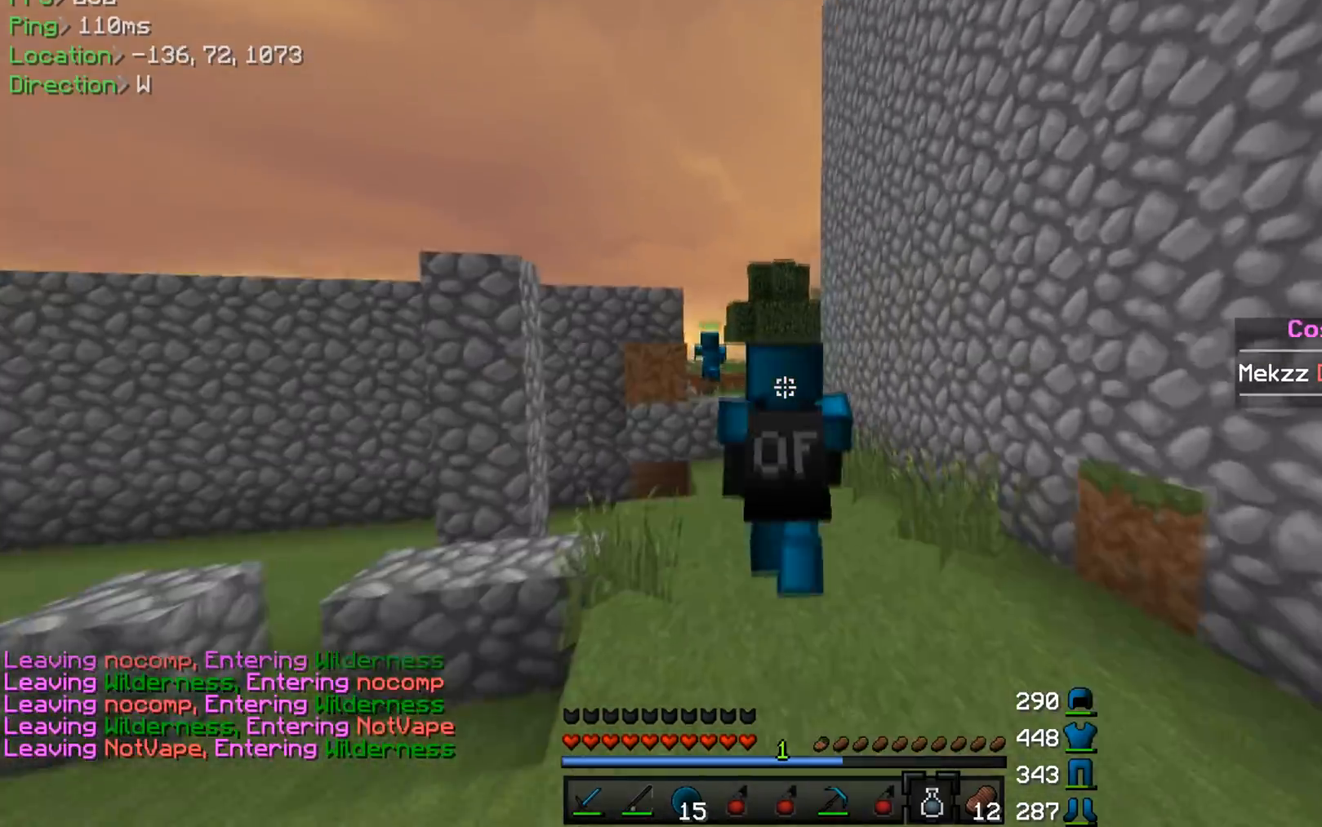
{"keys": ["w"], "mouse": ["left", "right"], "events": []}
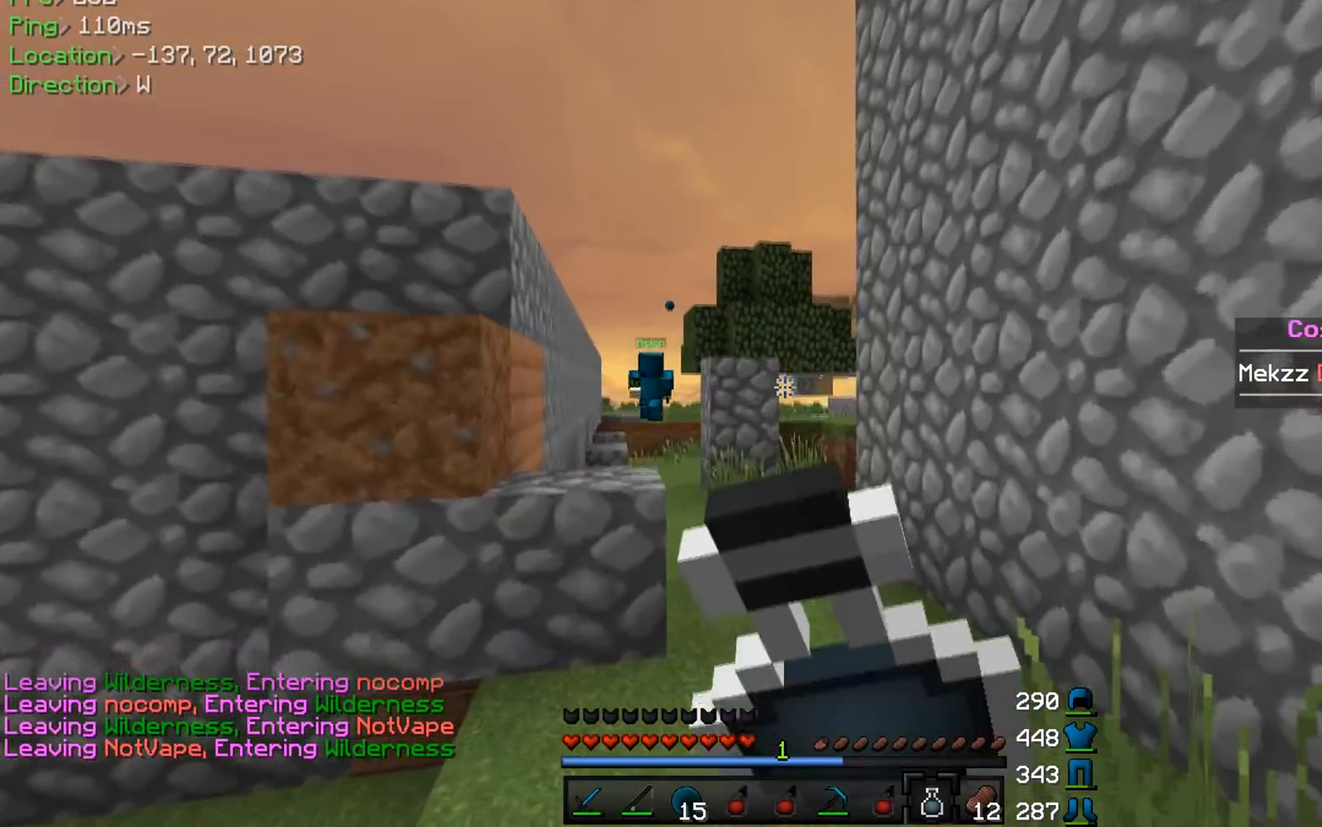
{"keys": ["d", "w"], "mouse": ["left", "right"], "events": [[267, "d", "down"]]}
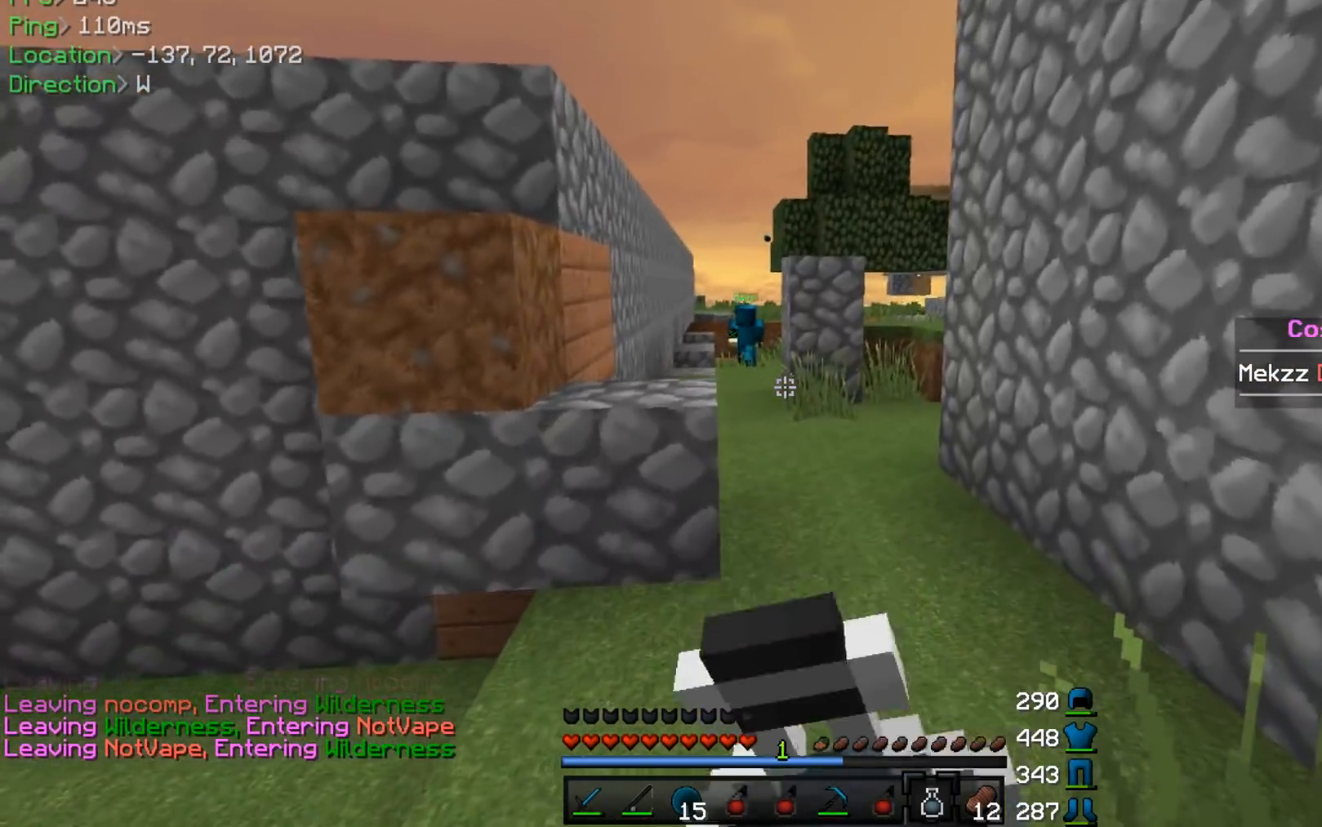
{"keys": ["w"], "mouse": [], "events": [[17, "d", "up"], [350, "mouse_left", "up"], [367, "mouse_right", "up"]]}
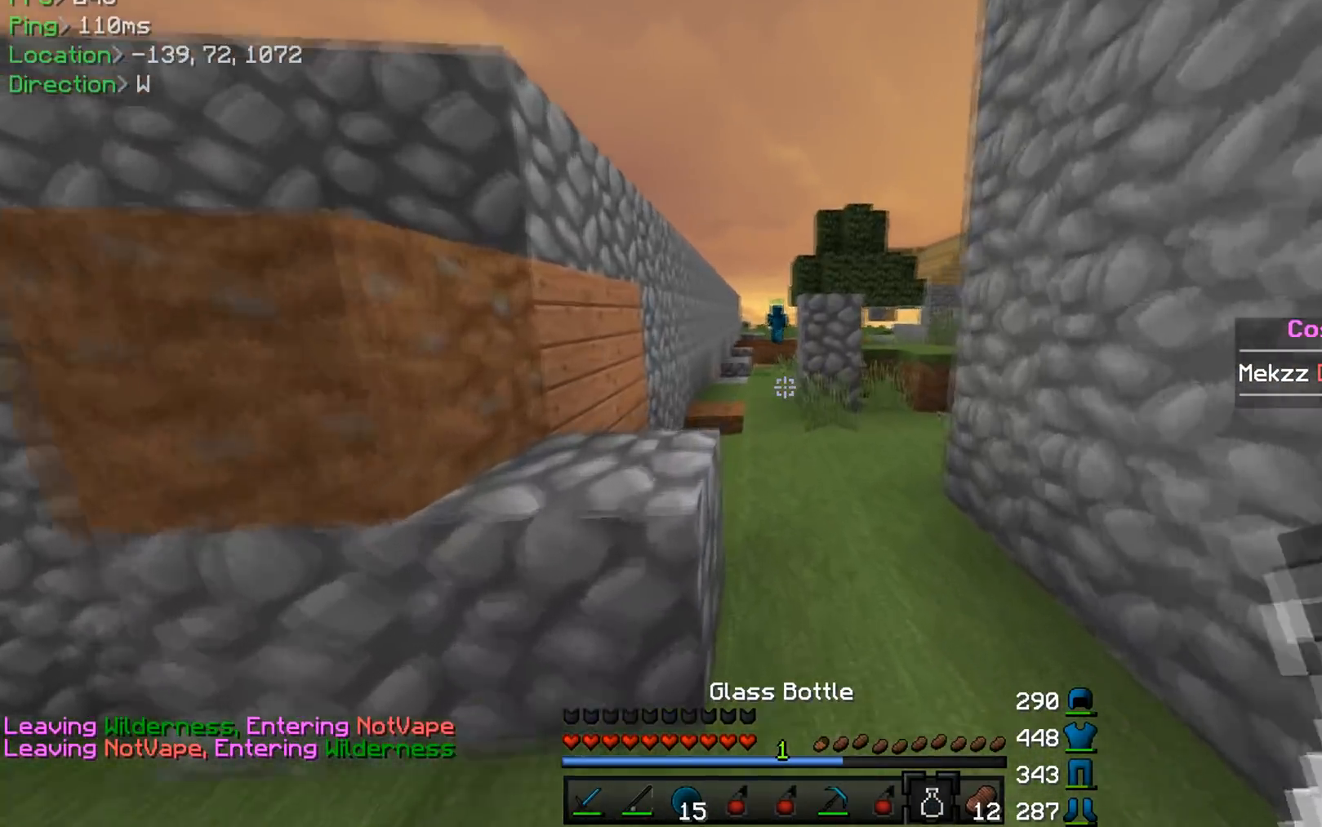
{"keys": ["w"], "mouse": [], "events": []}
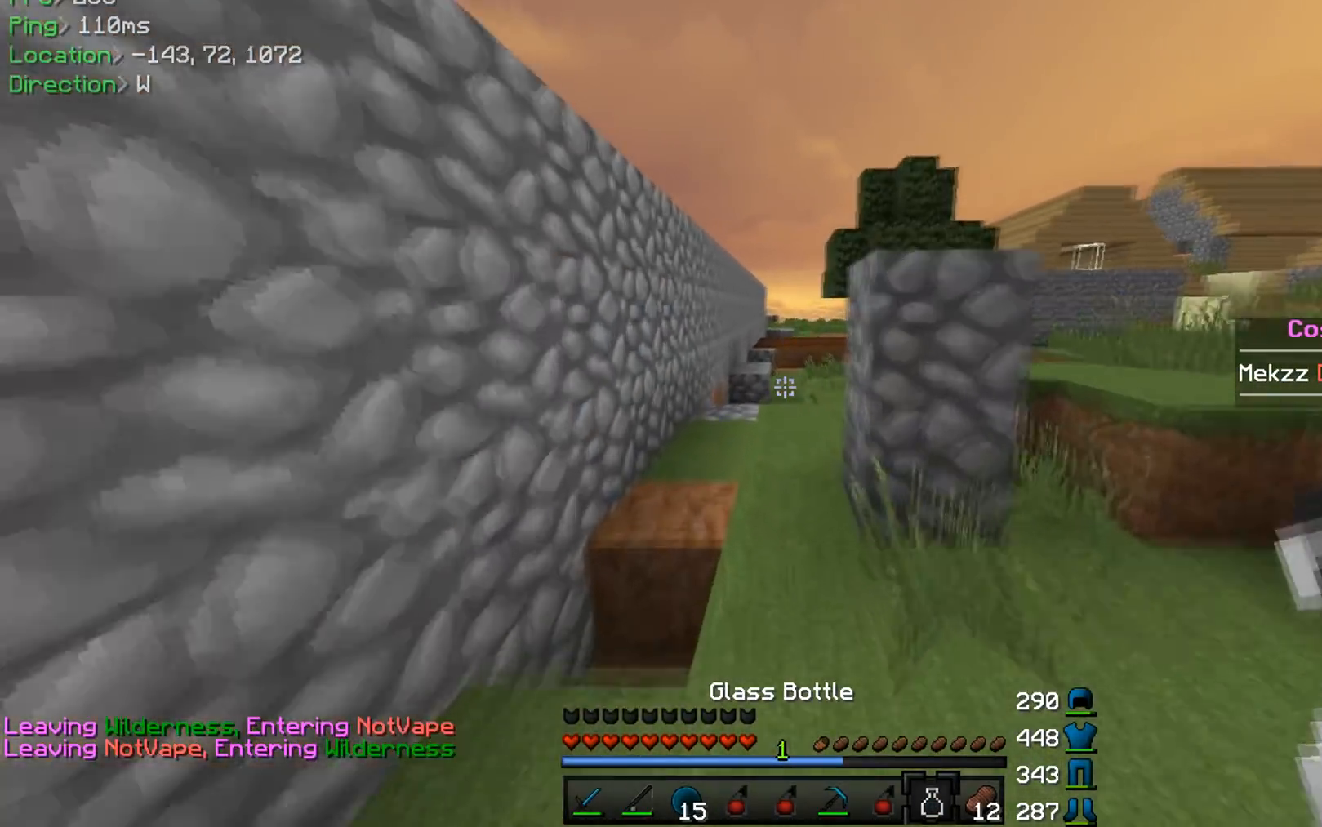
{"keys": ["w"], "mouse": [], "events": []}
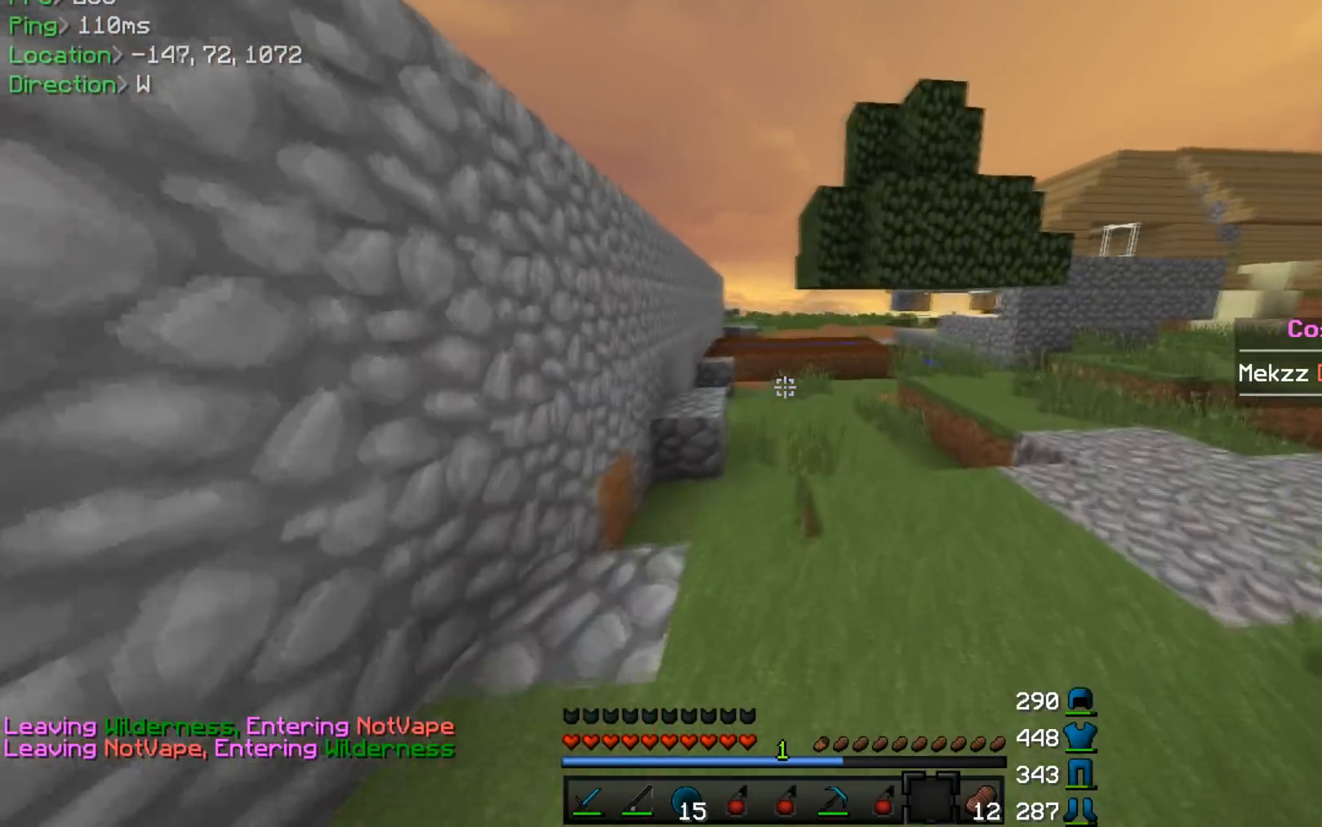
{"keys": ["w"], "mouse": [], "events": []}
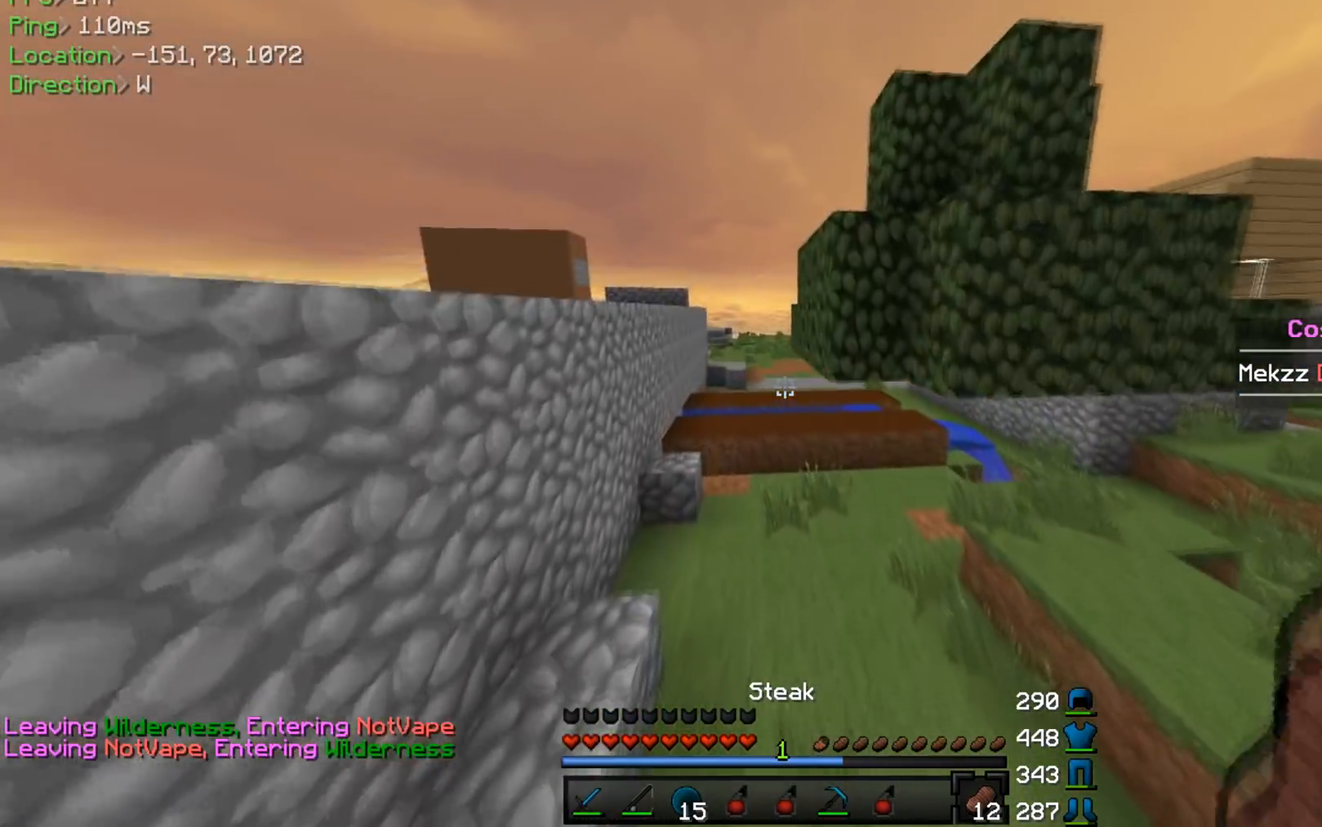
{"keys": ["w"], "mouse": [], "events": [[200, "a", "down"], [367, "a", "up"]]}
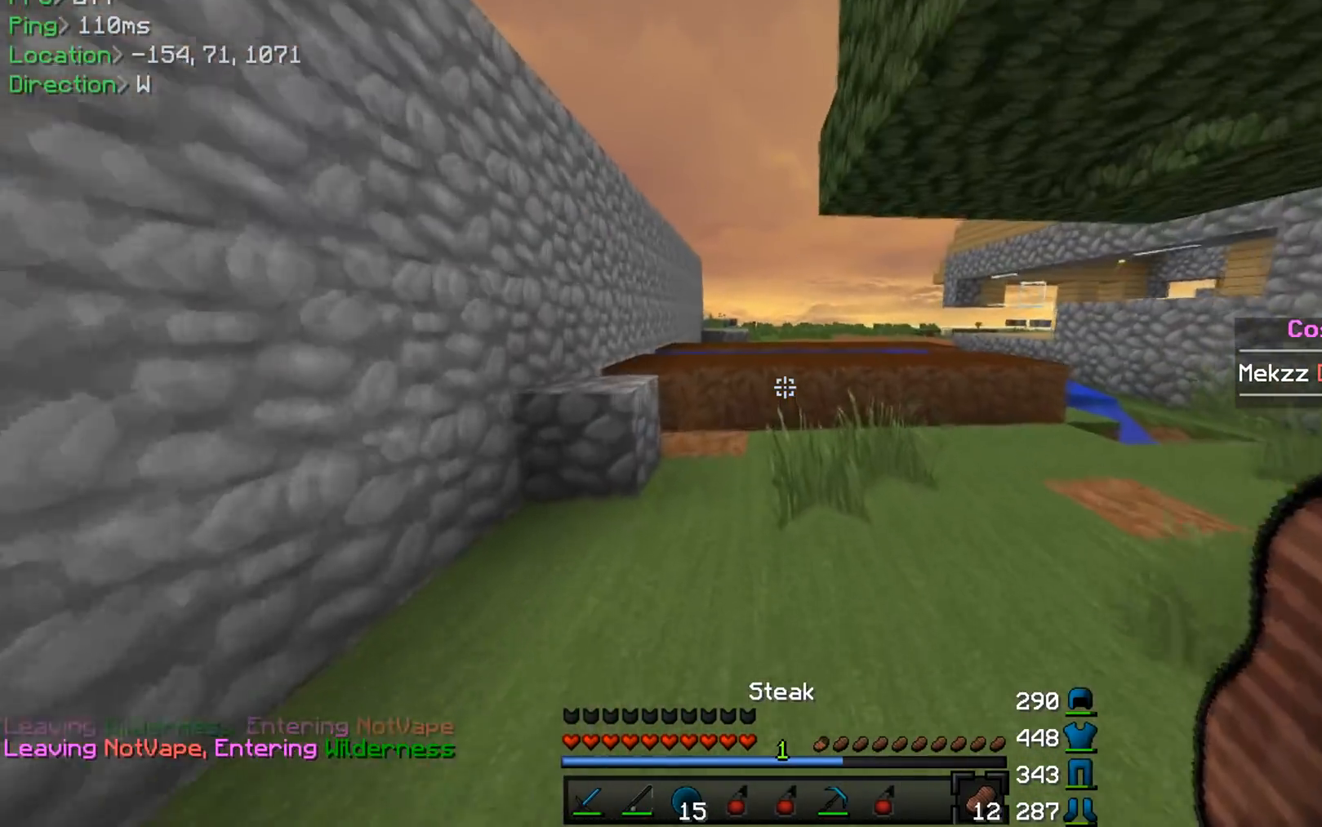
{"keys": ["w"], "mouse": [], "events": []}
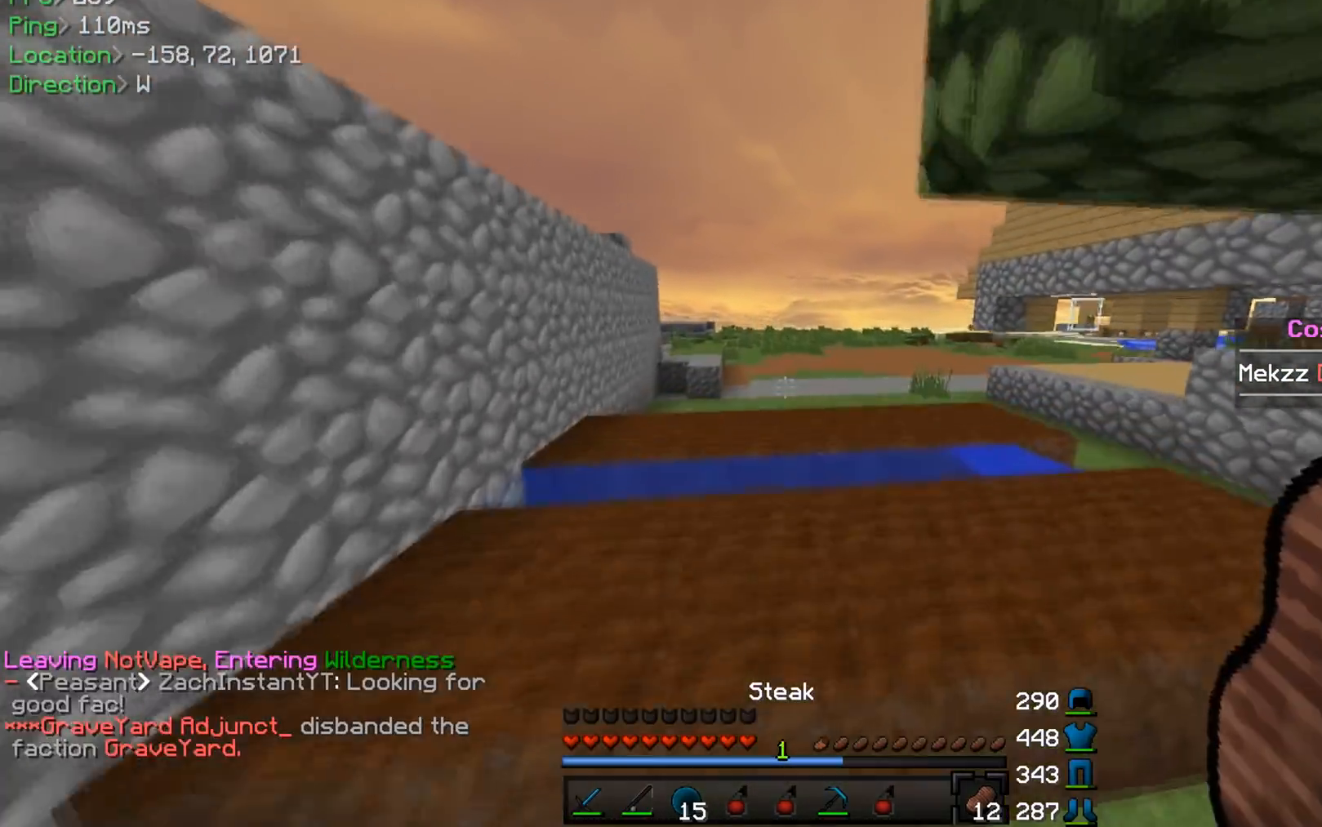
{"keys": ["w"], "mouse": [], "events": []}
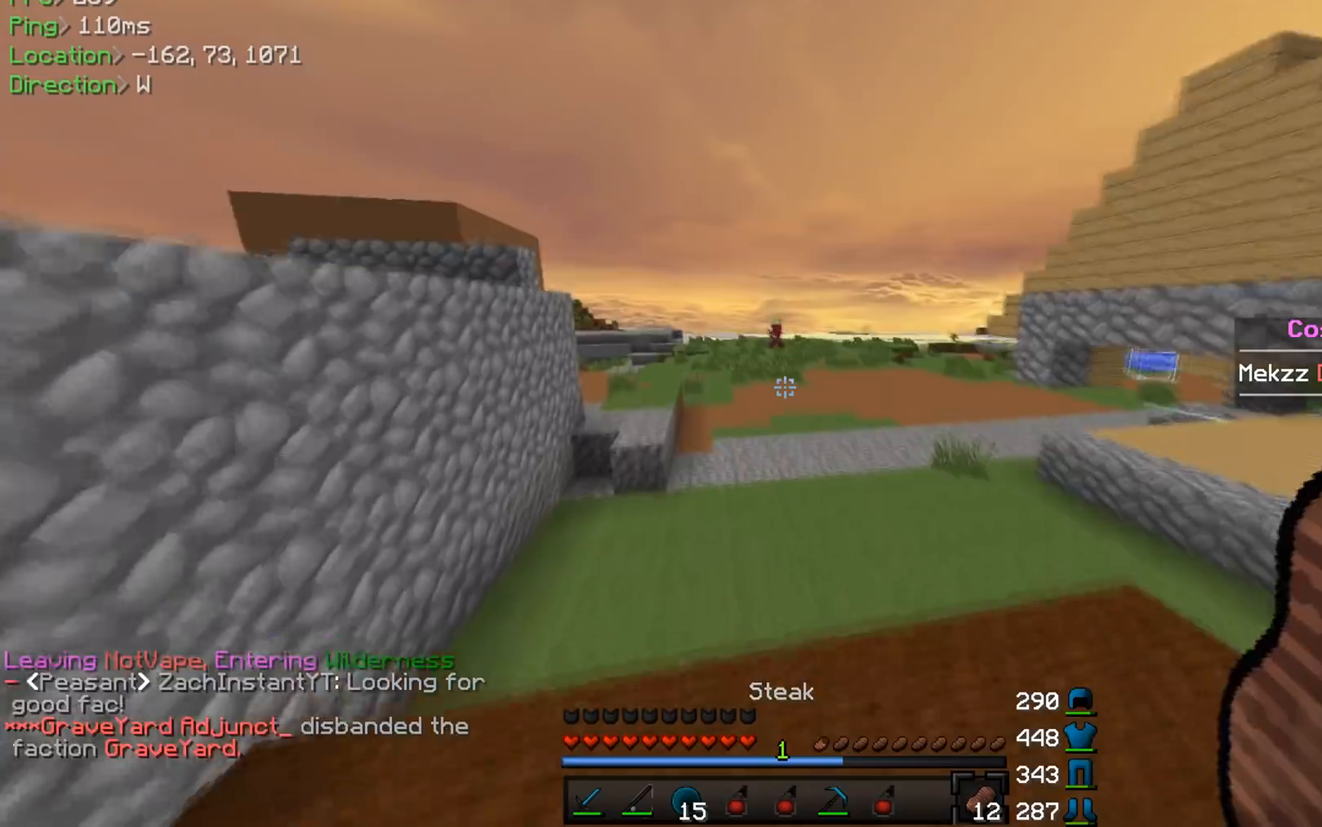
{"keys": ["w"], "mouse": [], "events": []}
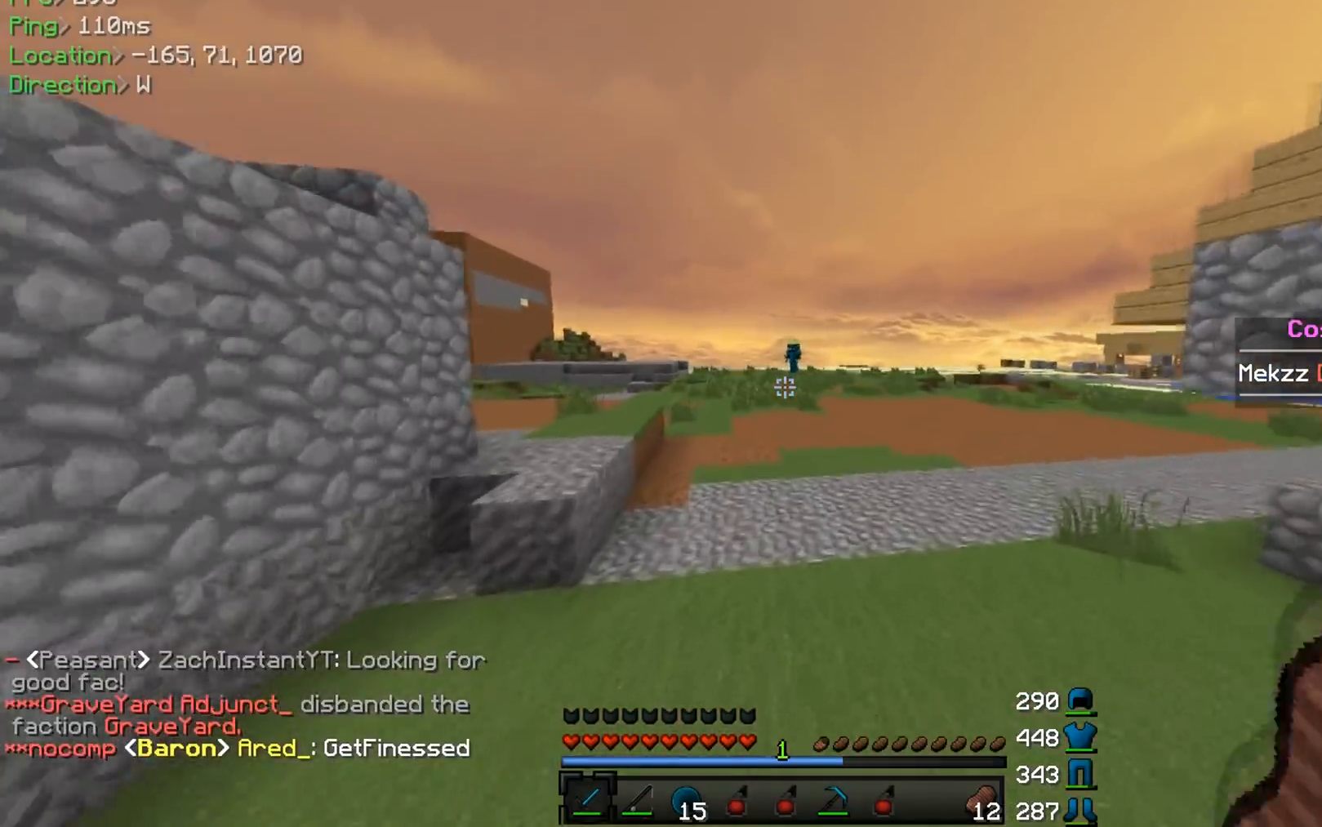
{"keys": ["w"], "mouse": [], "events": []}